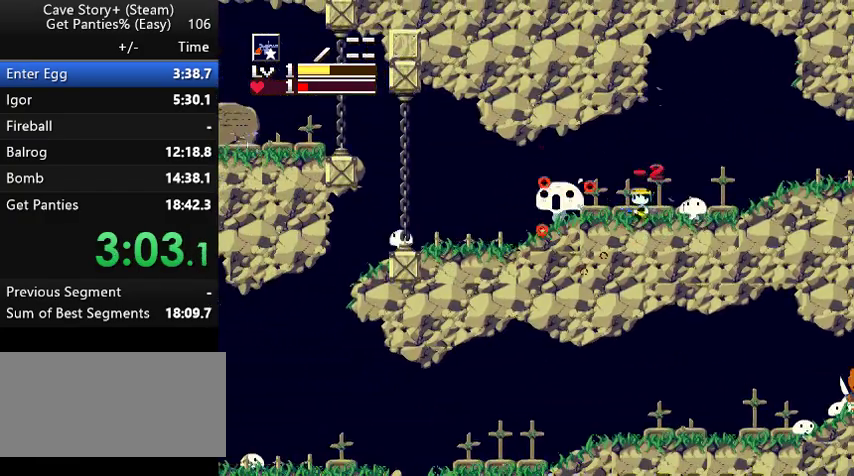
Gameplay with keyboard; each line is a JSON object with the keys held at the frame after it. "events" lists presses ("down") and releases ("up") of "a", "down", "left", "q", "right", "s", "up", "w", "x" and "z" between this image and that frame as [ms after this image, input, new state], when the widget could be followed in between. No other keys are recorded. Mouse input is not recorded.
{"keys": ["down", "left"], "events": [[67, "z", "down"], [333, "down", "down"], [433, "z", "up"]]}
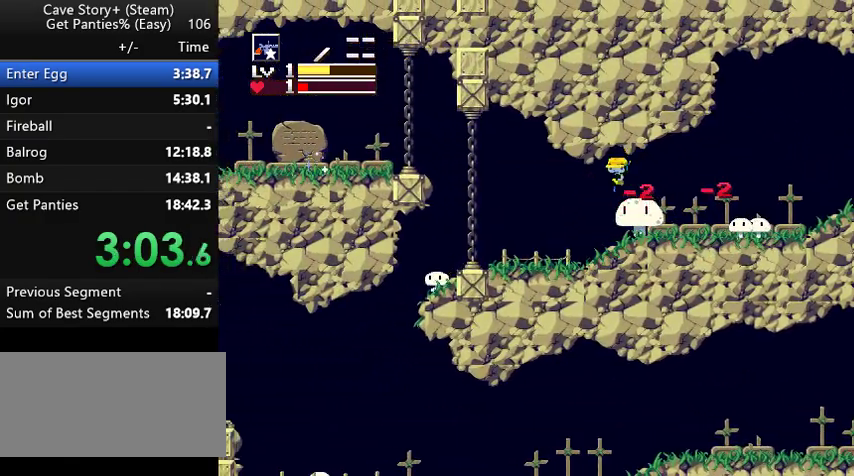
{"keys": ["left", "z"], "events": [[100, "down", "up"], [367, "z", "down"]]}
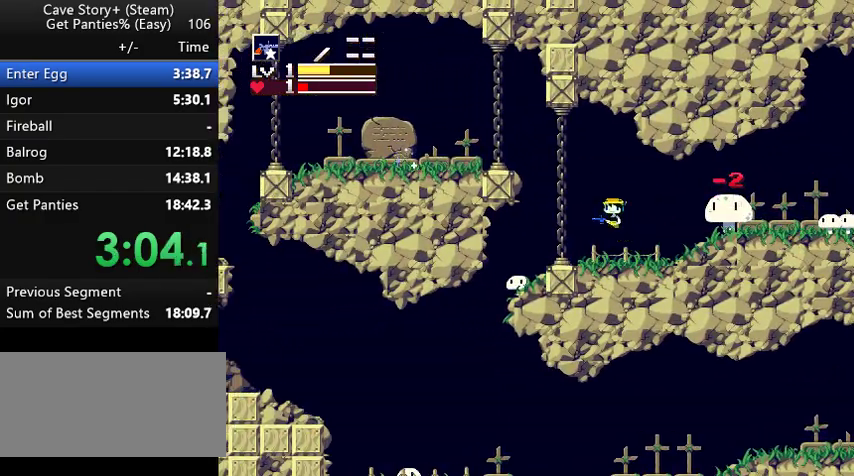
{"keys": ["left", "z"], "events": []}
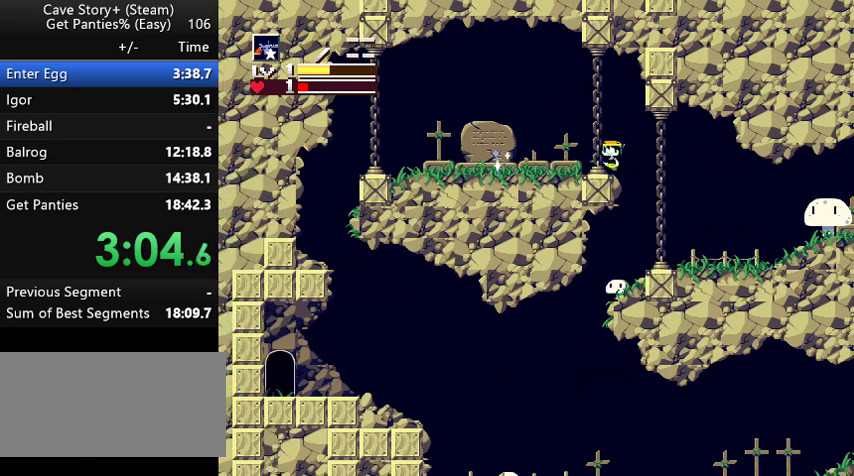
{"keys": ["down"], "events": [[67, "z", "up"], [500, "down", "down"], [500, "left", "up"]]}
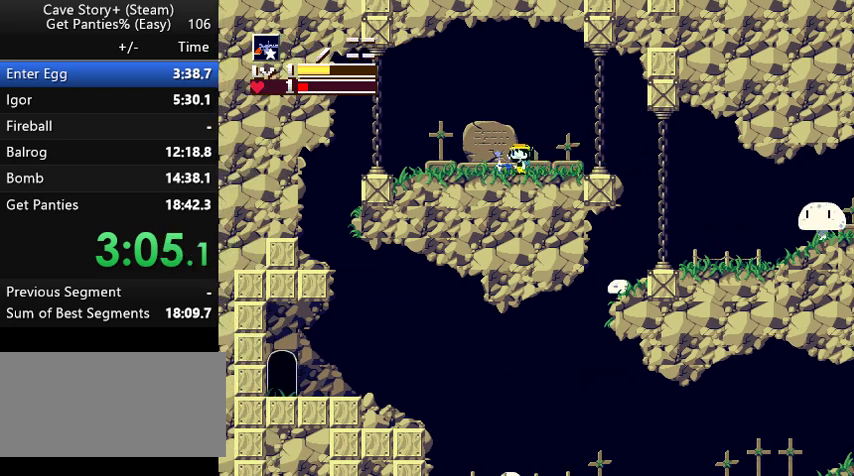
{"keys": ["x", "z"], "events": [[67, "z", "down"], [167, "down", "up"], [167, "x", "down"], [267, "z", "up"], [333, "x", "up"], [333, "z", "down"], [367, "x", "down"], [433, "z", "up"], [467, "z", "down"]]}
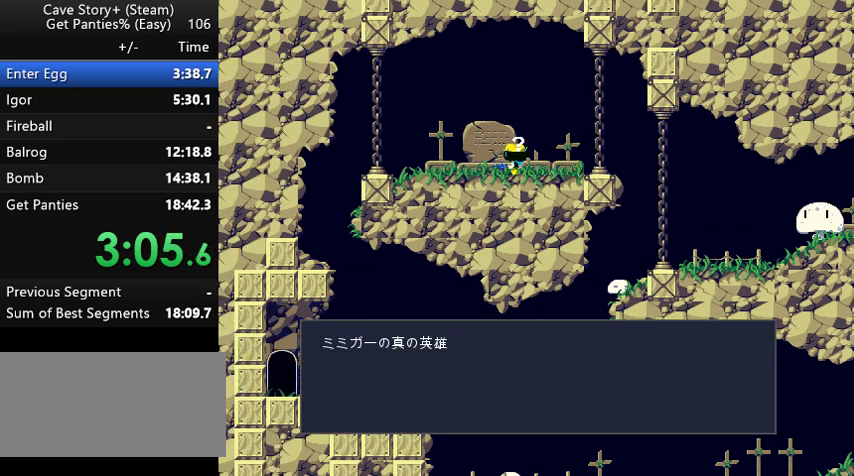
{"keys": ["z"], "events": [[33, "z", "up"], [67, "x", "up"], [67, "z", "down"], [167, "x", "down"], [167, "z", "up"], [233, "x", "up"], [233, "z", "down"], [267, "x", "down"], [367, "x", "up"]]}
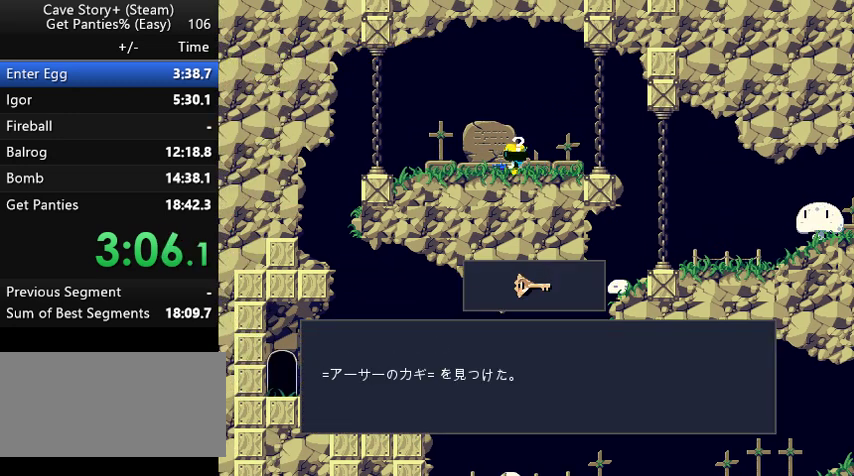
{"keys": ["z"], "events": []}
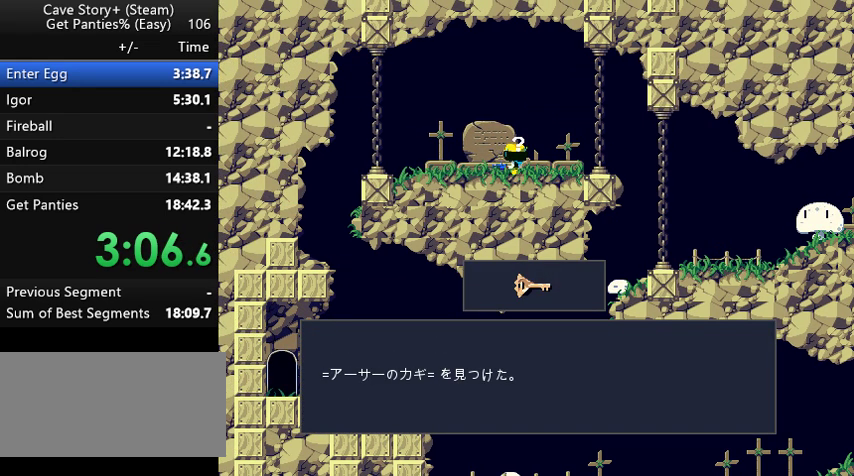
{"keys": ["left", "z"], "events": [[67, "left", "down"]]}
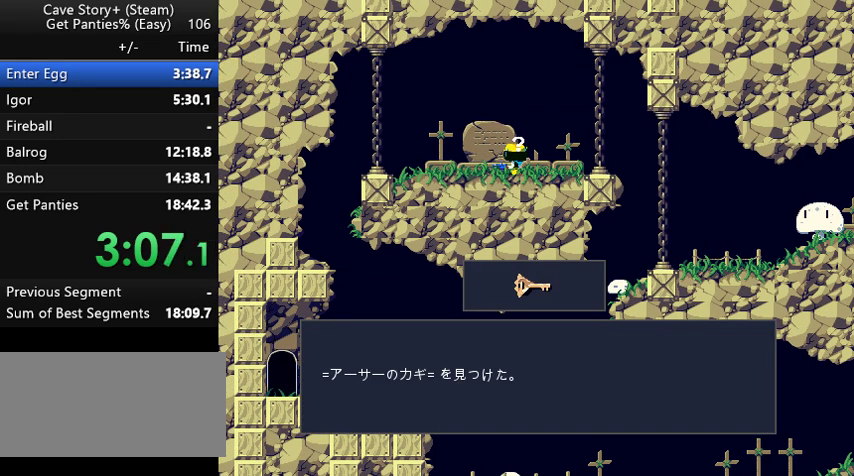
{"keys": ["left", "z"], "events": [[400, "x", "down"], [467, "x", "up"]]}
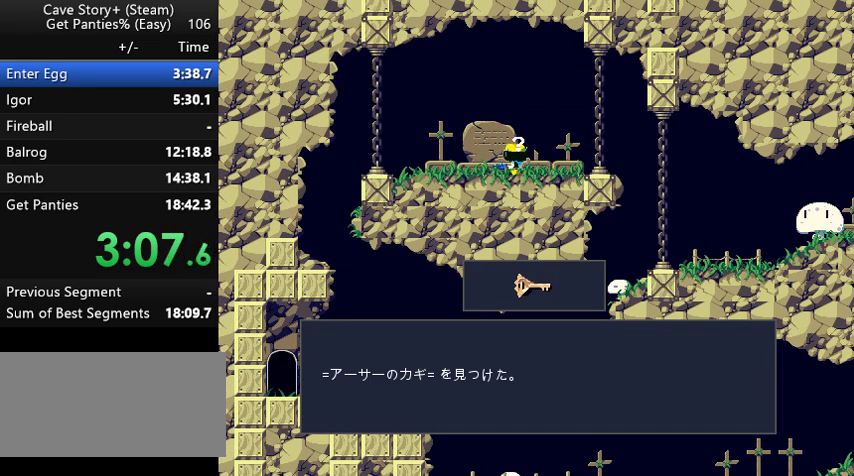
{"keys": ["left", "z"], "events": [[33, "x", "down"], [67, "x", "up"], [167, "x", "down"], [267, "x", "up"], [333, "x", "down"], [367, "x", "up"], [467, "x", "down"], [500, "x", "up"]]}
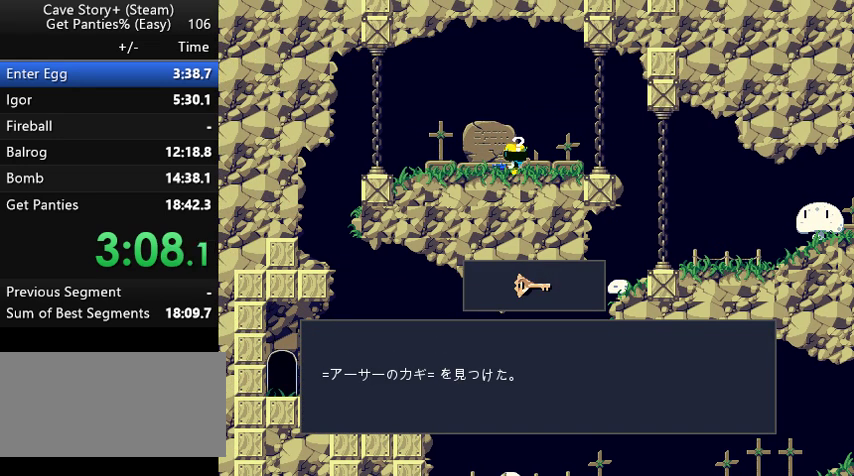
{"keys": ["left", "x", "z"], "events": [[67, "x", "down"], [167, "x", "up"], [267, "x", "down"], [333, "x", "up"], [367, "x", "down"], [433, "x", "up"], [467, "x", "down"]]}
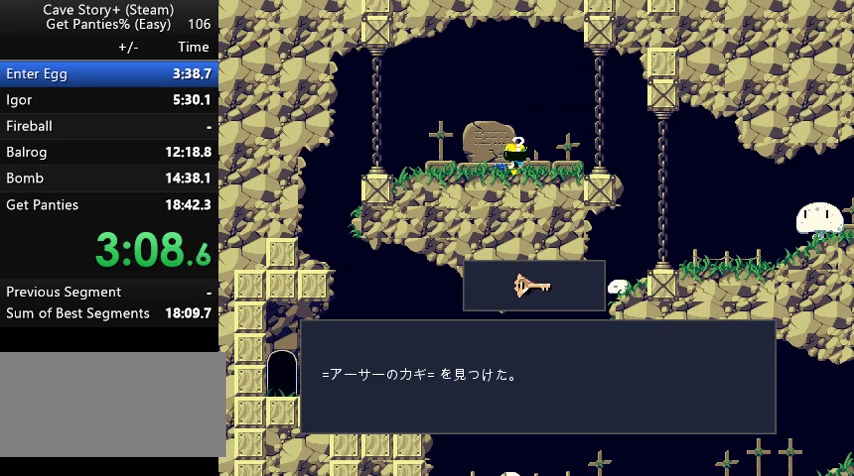
{"keys": ["left"], "events": [[33, "x", "up"], [67, "x", "down"], [133, "x", "up"], [167, "x", "down"], [200, "x", "up"], [267, "x", "down"], [300, "x", "up"], [367, "x", "down"], [400, "x", "up"], [467, "x", "down"], [500, "x", "up"], [500, "z", "up"]]}
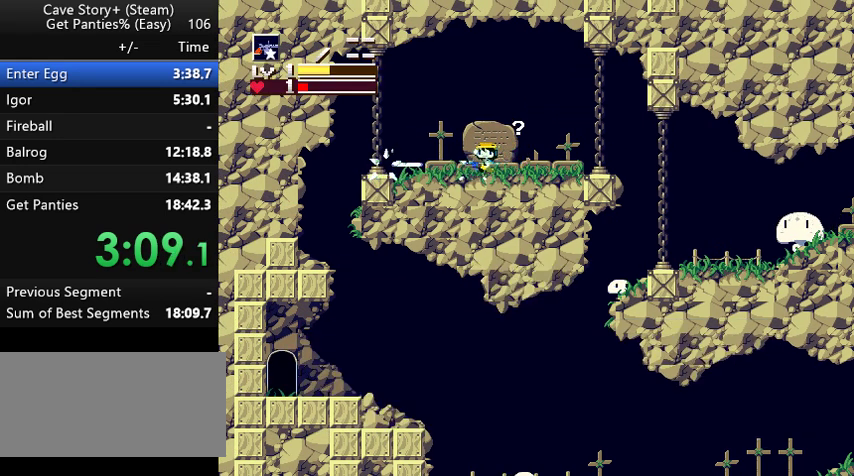
{"keys": [], "events": [[67, "z", "down"], [333, "z", "up"], [433, "left", "up"]]}
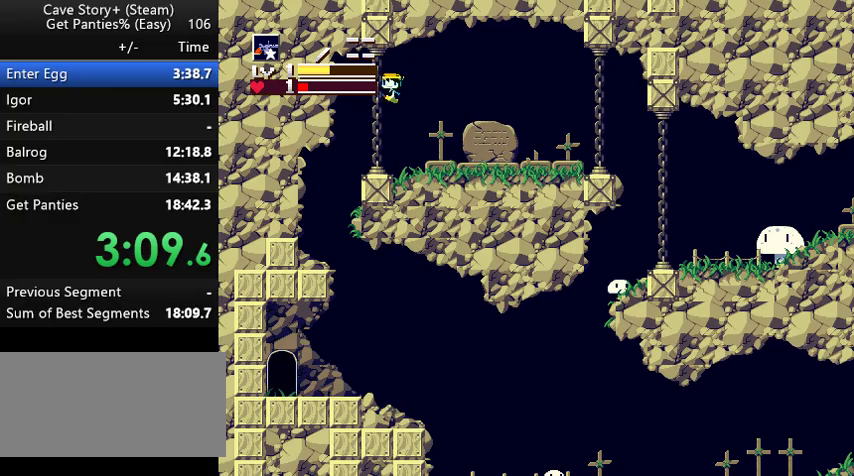
{"keys": ["left"], "events": [[67, "right", "down"], [467, "left", "down"], [467, "right", "up"]]}
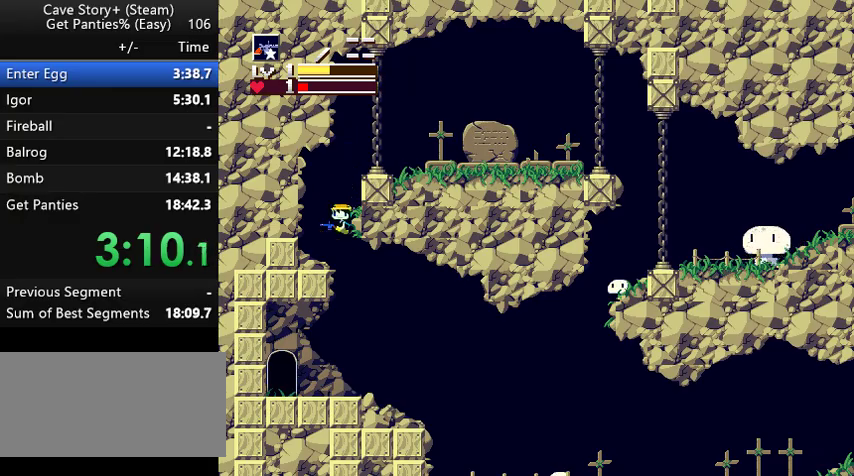
{"keys": [], "events": [[467, "left", "up"]]}
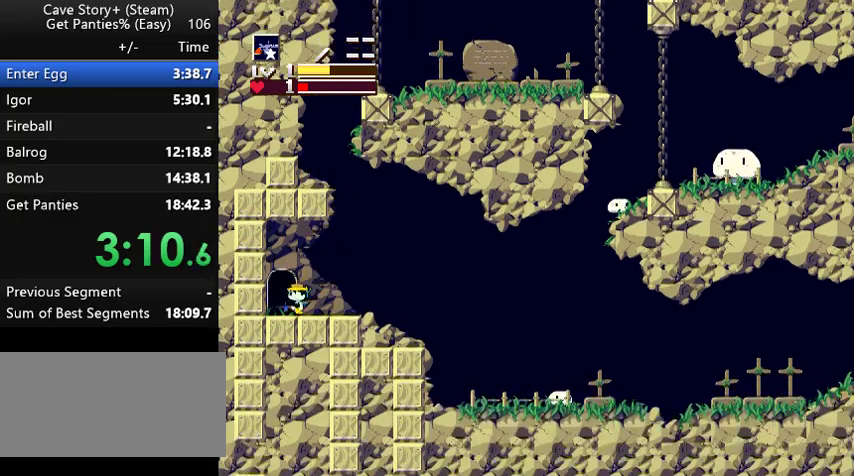
{"keys": ["left"], "events": [[33, "down", "down"], [333, "down", "up"], [367, "left", "down"]]}
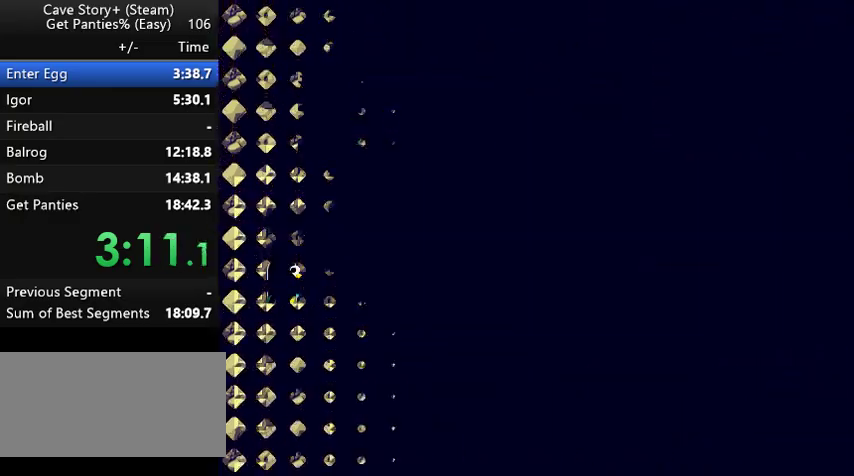
{"keys": ["left"], "events": []}
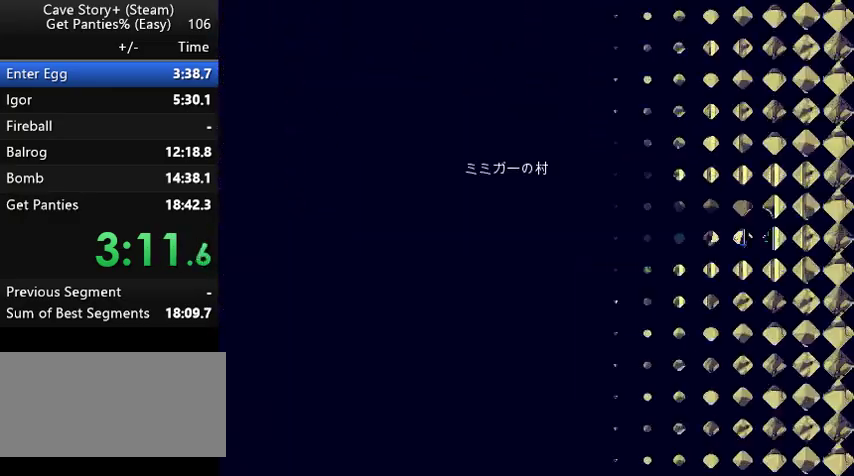
{"keys": ["left"], "events": []}
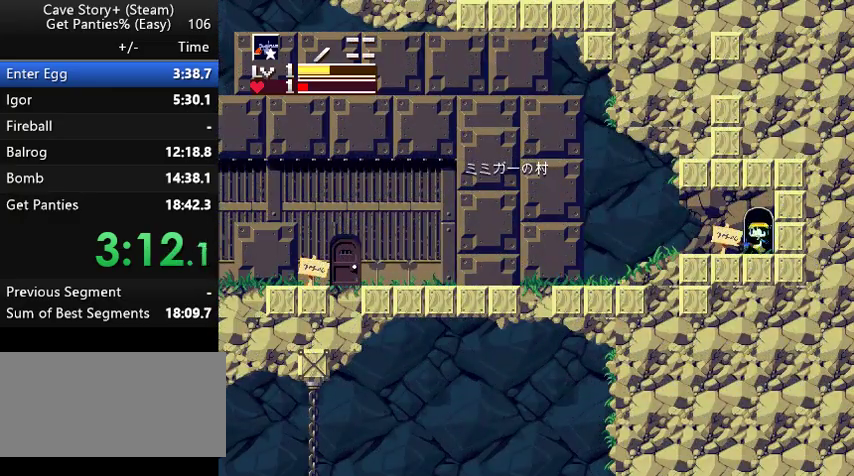
{"keys": ["left"], "events": [[367, "z", "down"], [433, "z", "up"]]}
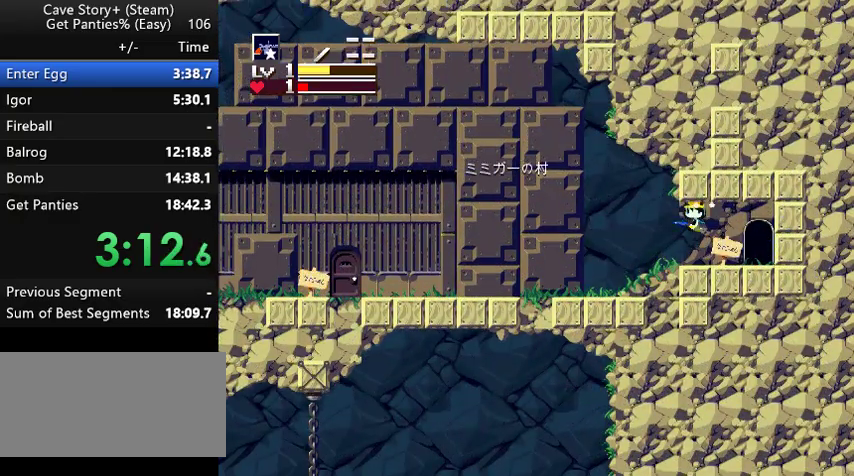
{"keys": ["down", "left", "z"], "events": [[267, "z", "down"], [367, "down", "down"]]}
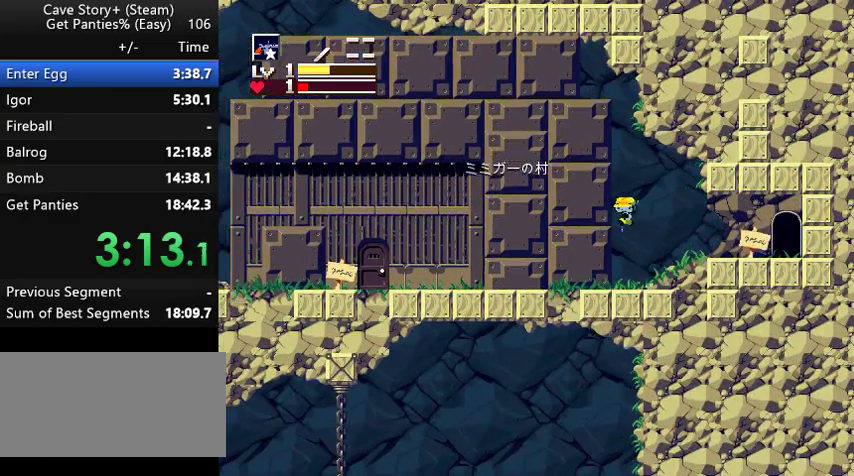
{"keys": ["left", "up", "x", "z"], "events": [[133, "x", "down"], [167, "x", "up"], [267, "x", "down"], [300, "down", "up"], [367, "x", "up"], [400, "up", "down"], [467, "x", "down"]]}
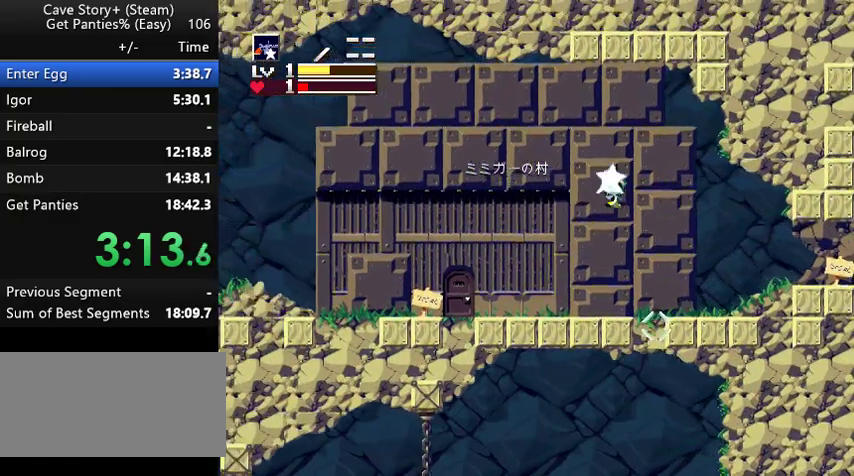
{"keys": ["left", "z"], "events": [[67, "x", "up"], [133, "up", "up"], [133, "z", "up"], [500, "z", "down"]]}
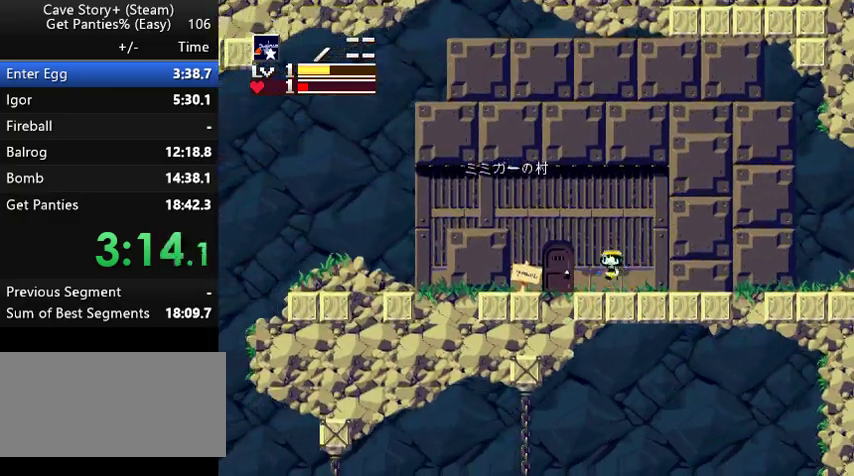
{"keys": ["left"], "events": [[67, "down", "down"], [167, "x", "down"], [233, "x", "up"], [333, "down", "up"], [333, "x", "down"], [367, "x", "up"], [367, "z", "up"]]}
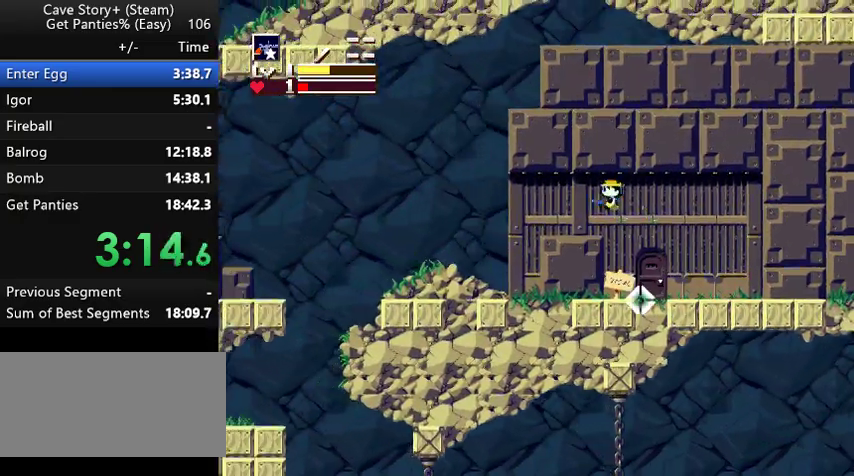
{"keys": ["left", "z"], "events": [[467, "z", "down"]]}
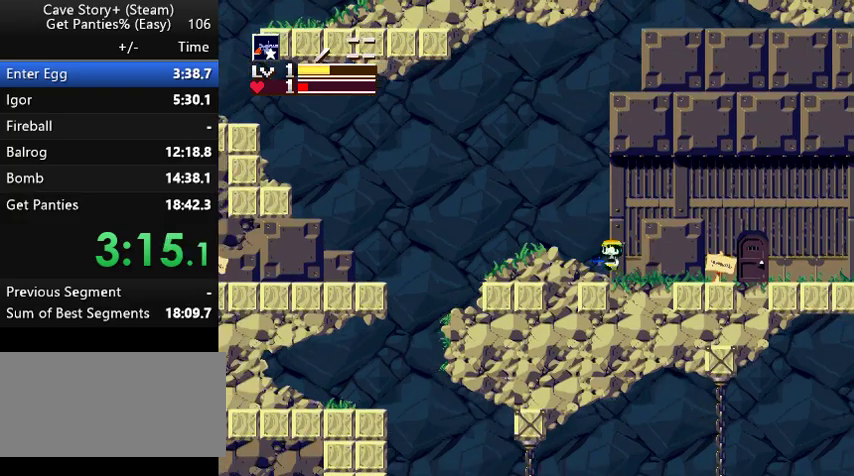
{"keys": ["left"], "events": [[433, "z", "up"]]}
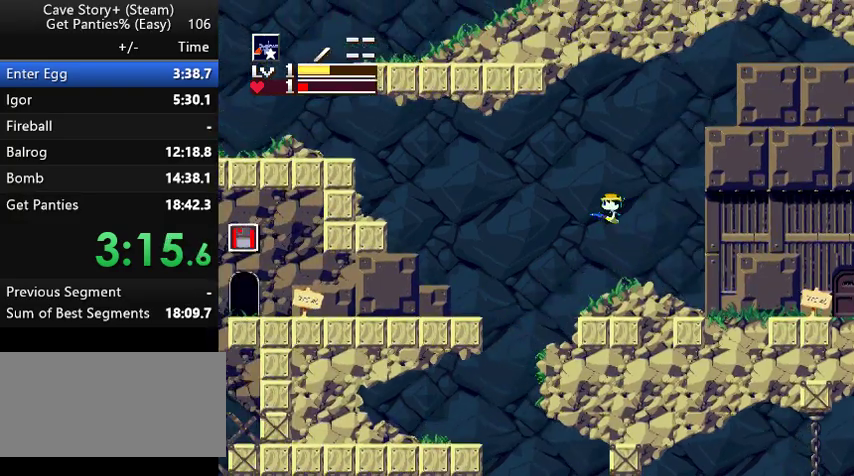
{"keys": ["right"], "events": [[167, "left", "up"], [233, "right", "down"]]}
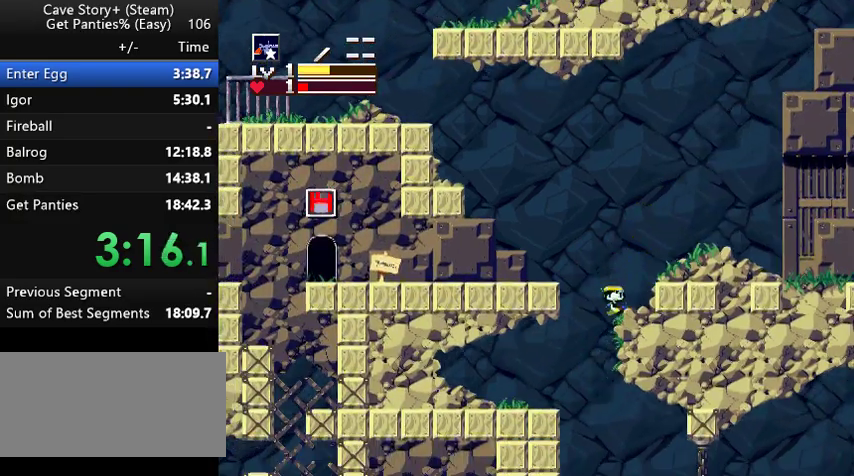
{"keys": ["right"], "events": []}
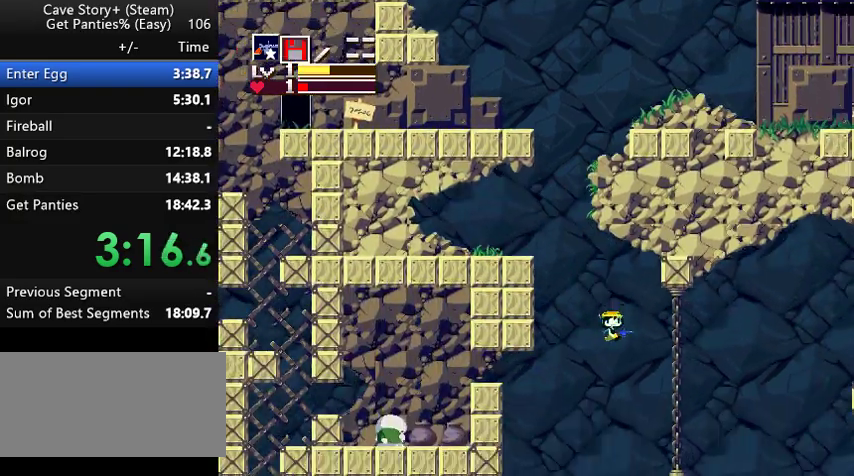
{"keys": ["right", "z"], "events": [[500, "z", "down"]]}
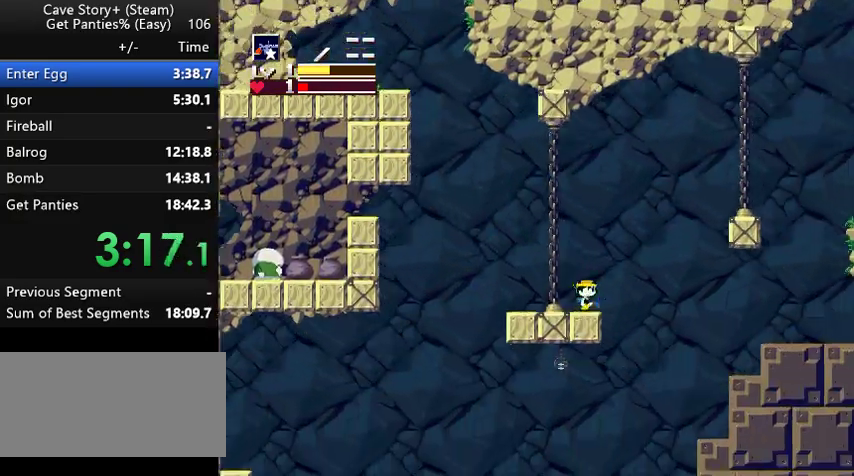
{"keys": ["right", "z"], "events": []}
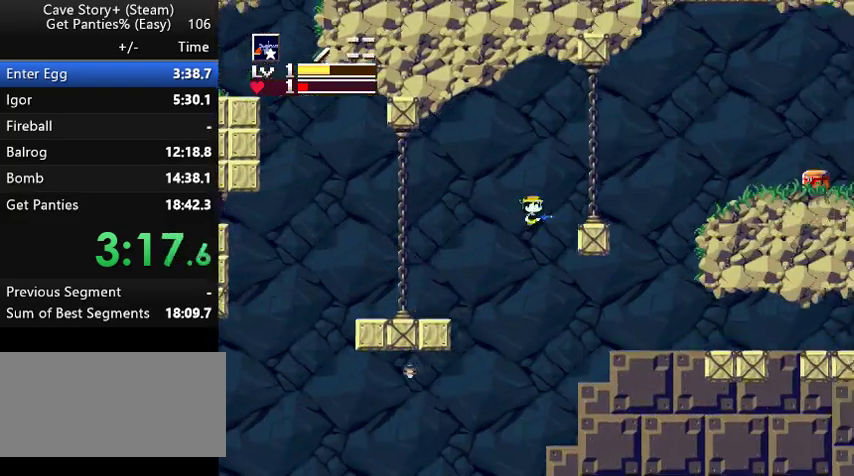
{"keys": ["down", "right", "z"], "events": [[167, "z", "up"], [367, "z", "down"], [467, "down", "down"]]}